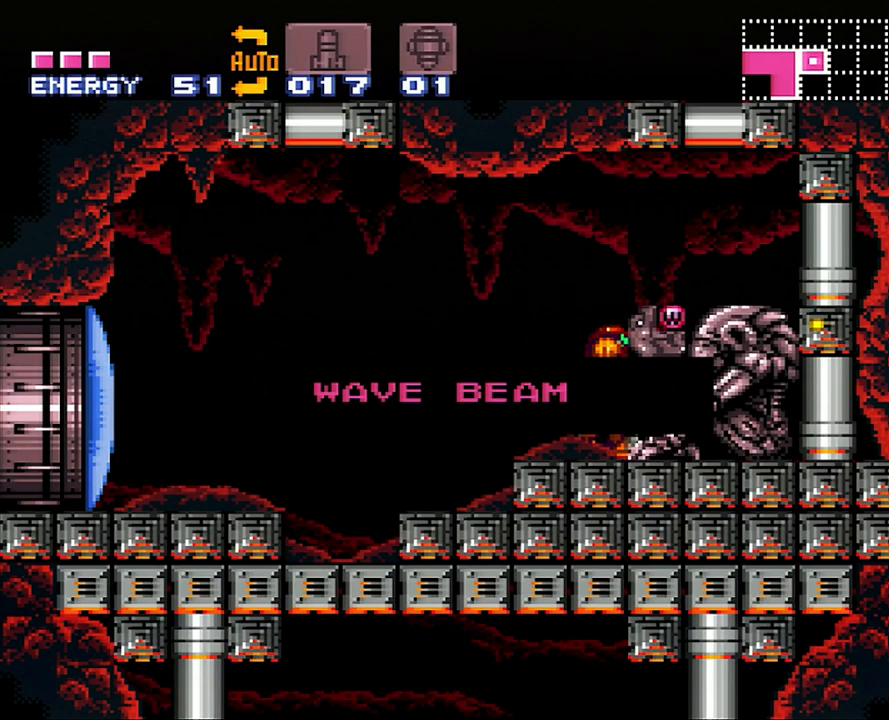
Gameplay with a controller (Nintendo layout); each line is a JSON object with the inputs held at the frame after it. "events" lists button and stick changes between this image and that frame as [ms after this image, input, new state], when the widget could be followed in between. Not read: L3 R3.
{"buttons": ["DPAD_RIGHT"], "events": []}
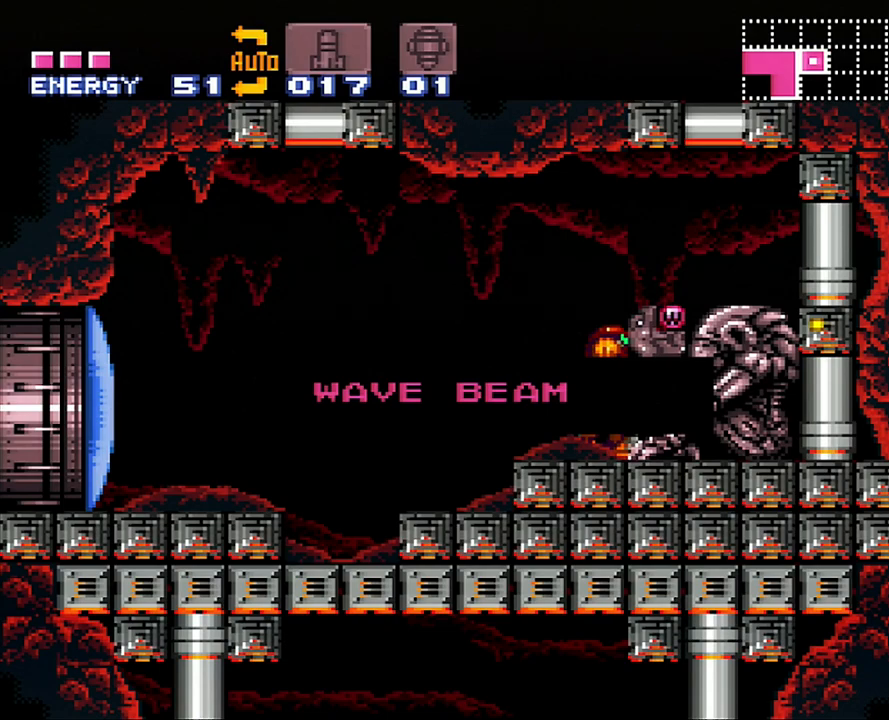
{"buttons": ["DPAD_RIGHT"], "events": []}
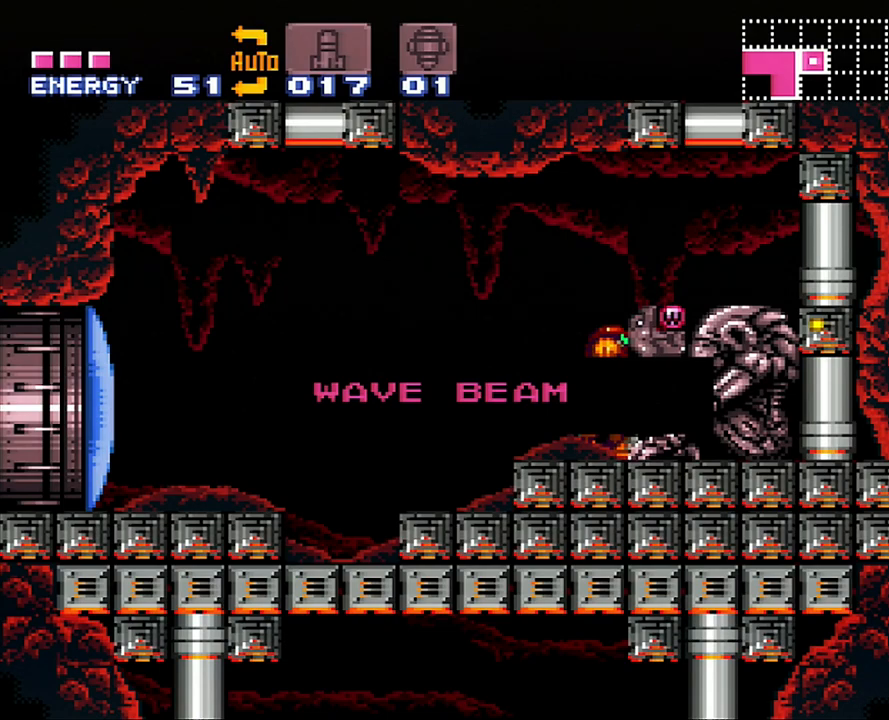
{"buttons": ["DPAD_RIGHT"], "events": []}
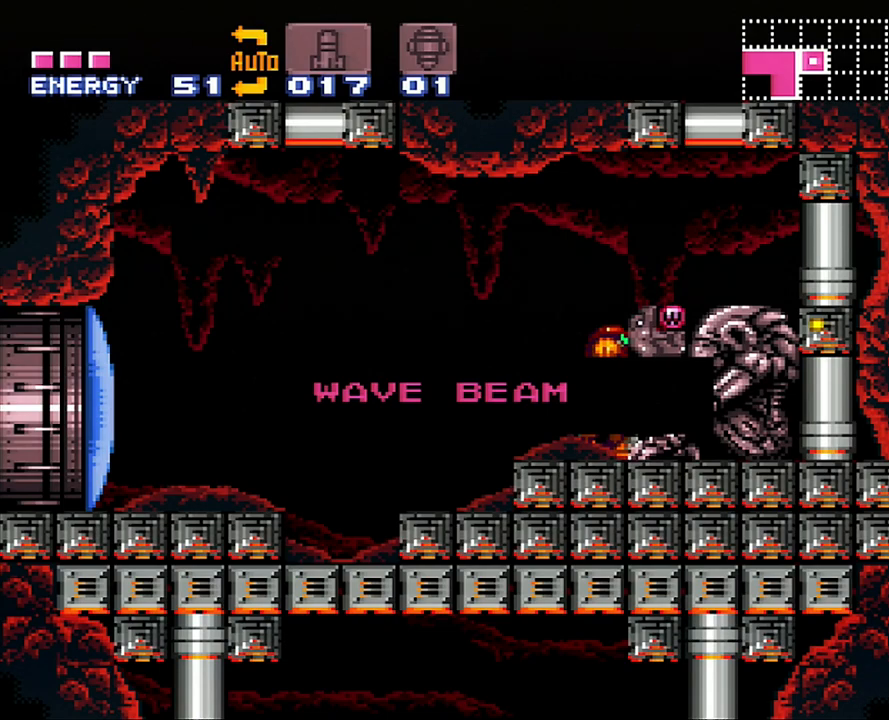
{"buttons": ["DPAD_RIGHT"], "events": []}
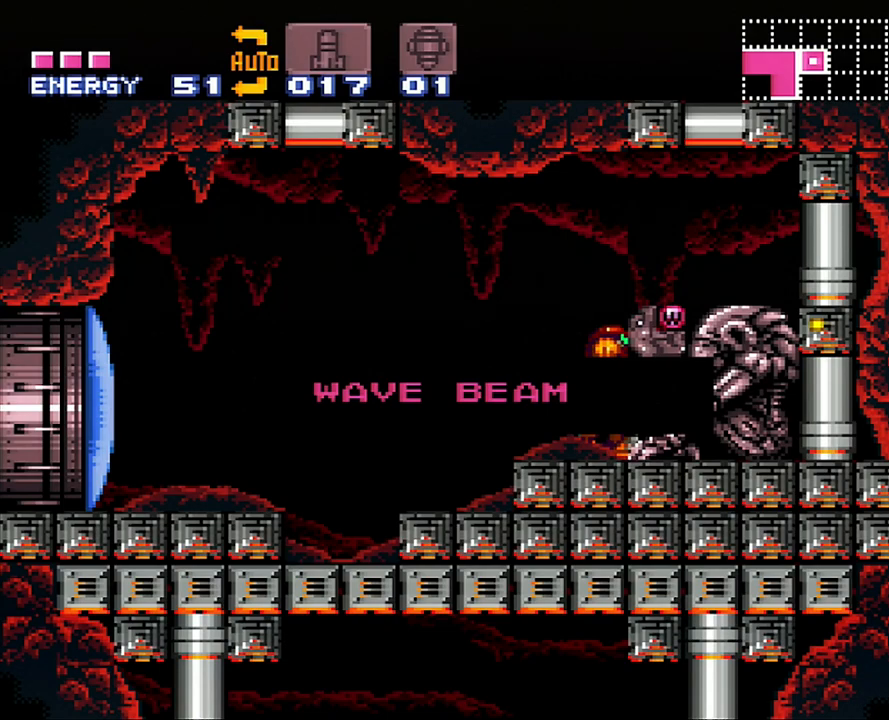
{"buttons": ["DPAD_RIGHT"], "events": []}
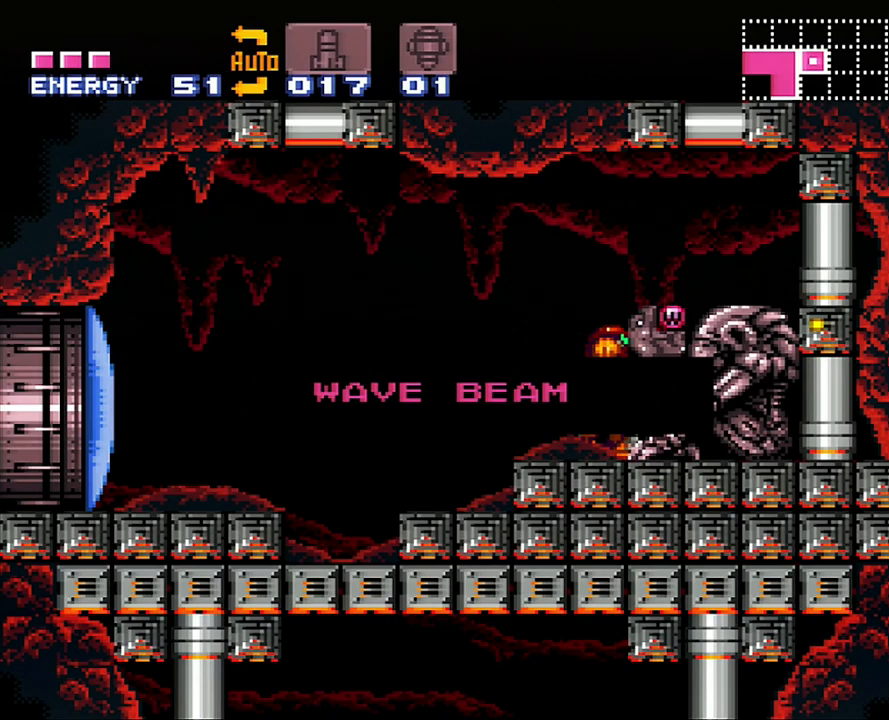
{"buttons": ["DPAD_RIGHT"], "events": []}
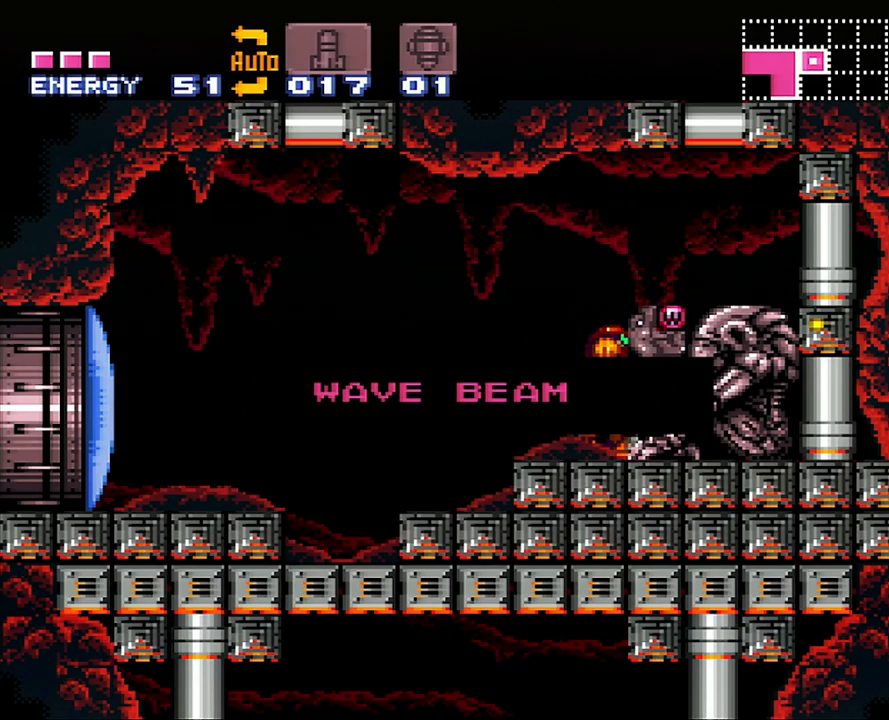
{"buttons": ["DPAD_RIGHT"], "events": []}
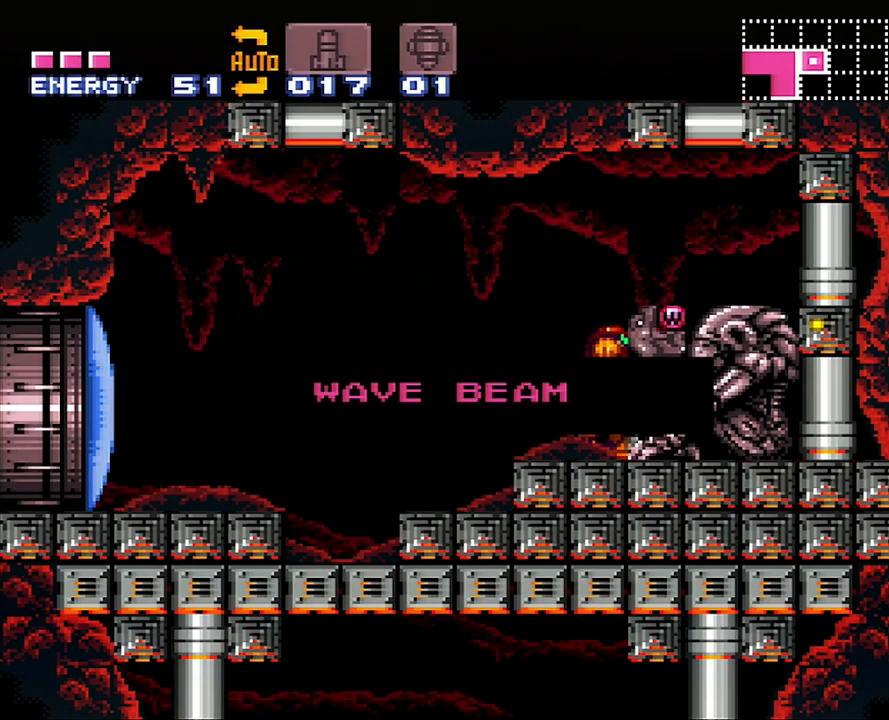
{"buttons": ["DPAD_RIGHT"], "events": []}
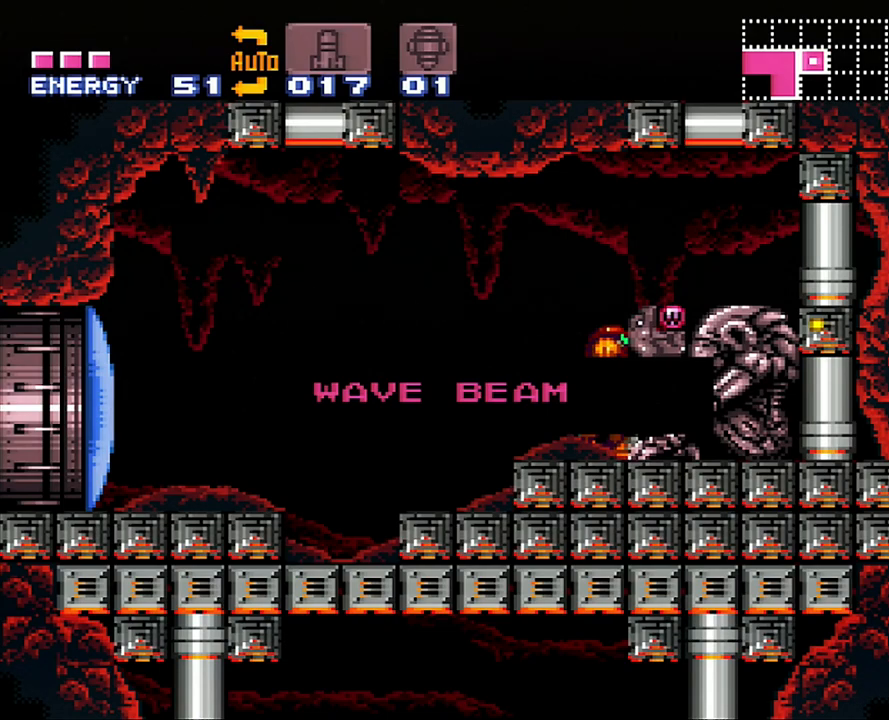
{"buttons": ["DPAD_RIGHT"], "events": []}
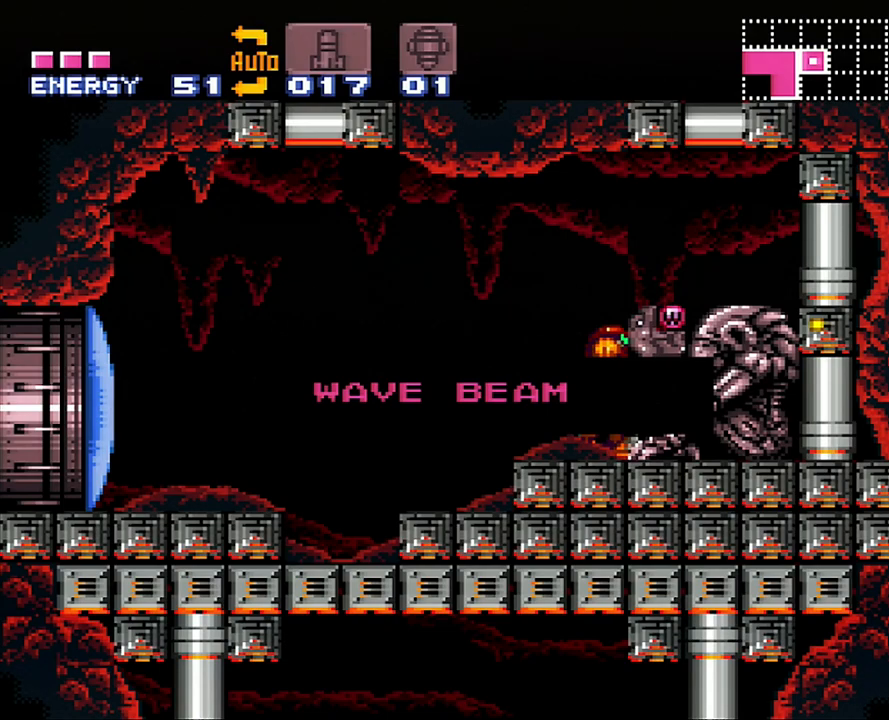
{"buttons": ["DPAD_RIGHT"], "events": []}
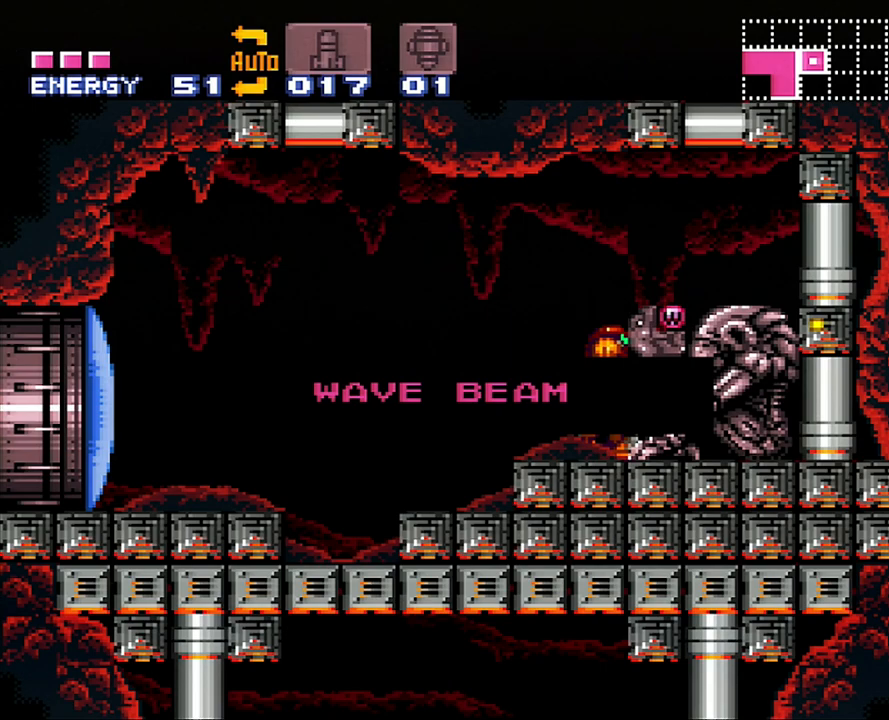
{"buttons": [], "events": [[417, "DPAD_RIGHT", "up"]]}
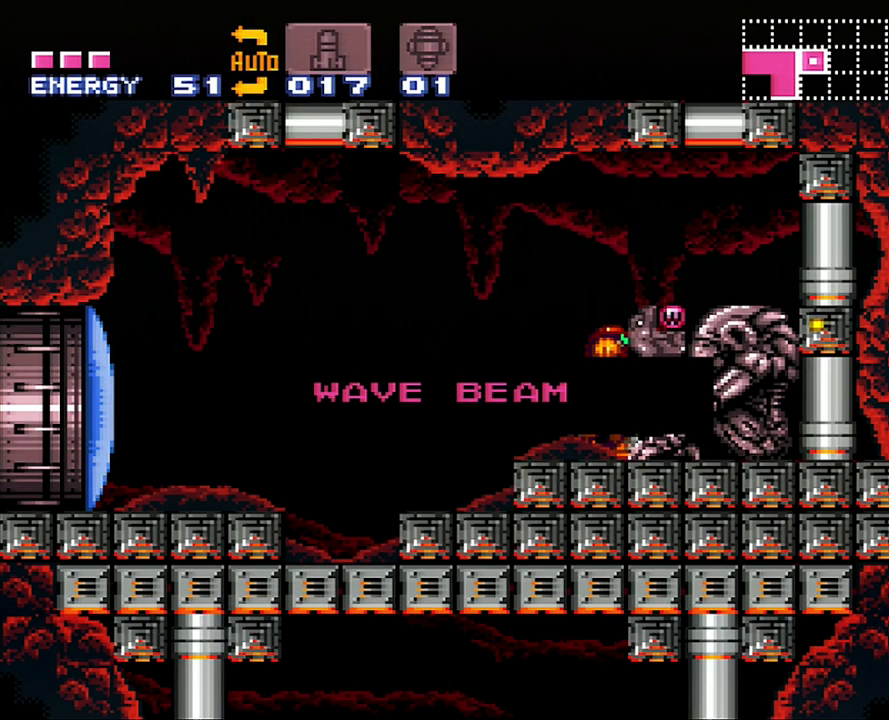
{"buttons": ["Y"], "events": [[350, "DPAD_LEFT", "down"], [417, "DPAD_LEFT", "up"], [417, "Y", "down"]]}
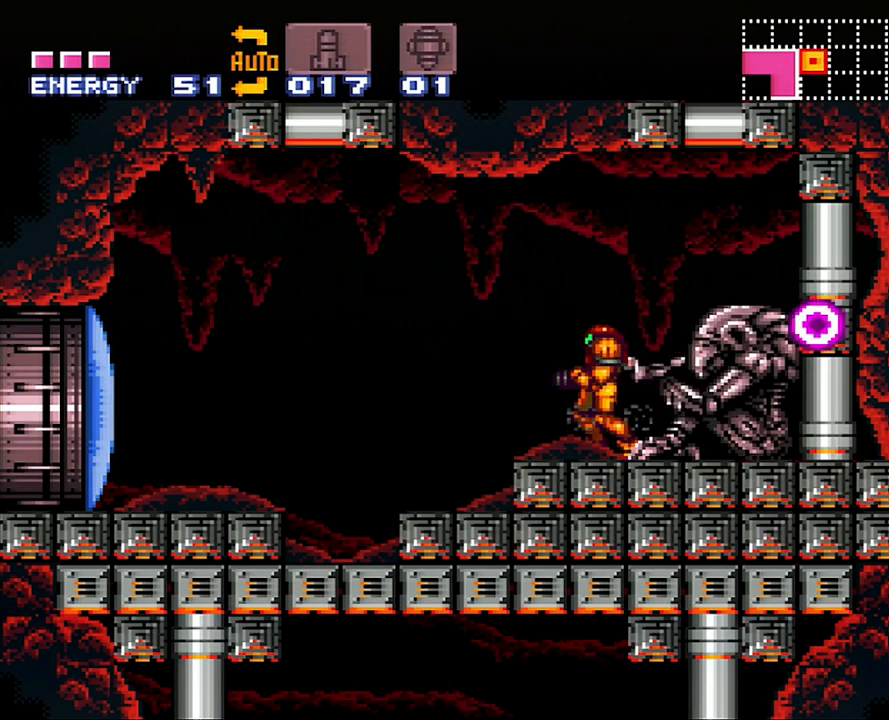
{"buttons": ["A", "DPAD_LEFT"], "events": [[17, "Y", "up"], [50, "DPAD_LEFT", "down"], [100, "A", "down"], [233, "B", "down"], [283, "A", "up"], [317, "A", "down"], [350, "B", "up"]]}
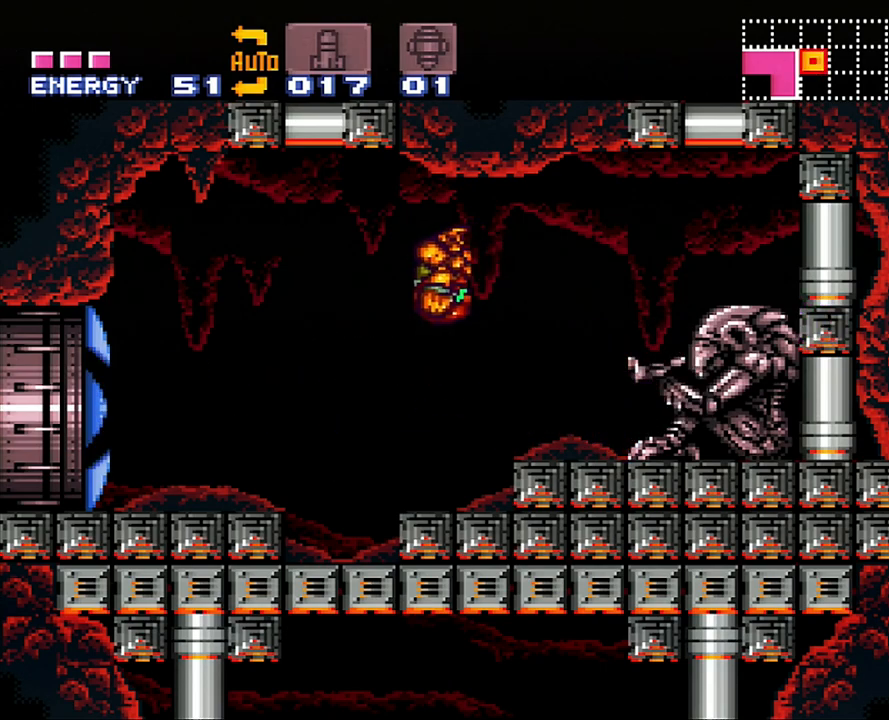
{"buttons": ["A", "R1", "DPAD_LEFT"], "events": [[500, "R1", "down"]]}
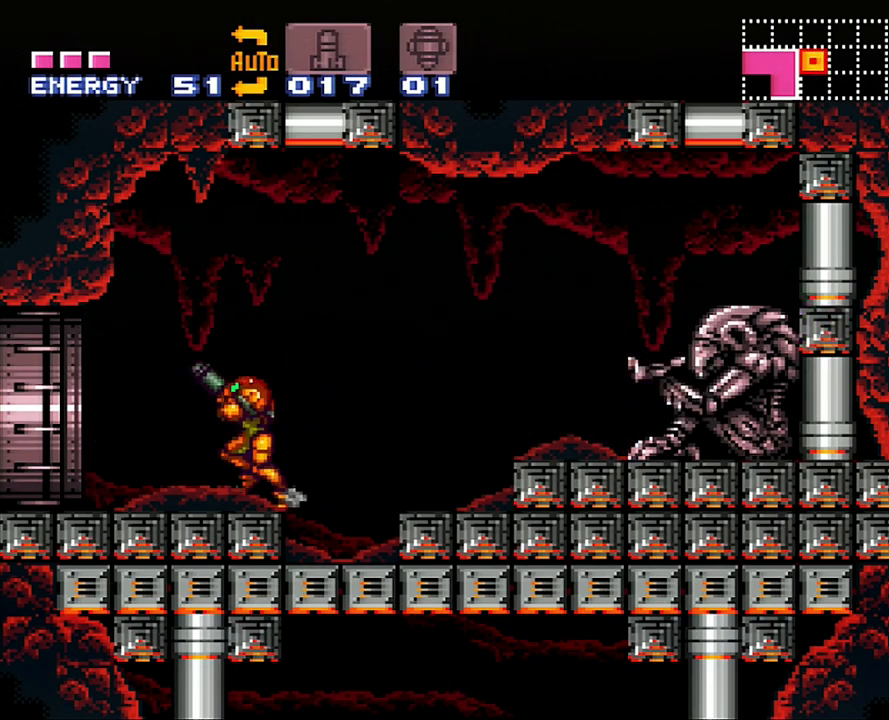
{"buttons": ["A", "DPAD_LEFT"], "events": [[100, "L1", "down"], [100, "R1", "up"], [167, "L1", "up"], [167, "R1", "down"], [283, "L1", "down"], [317, "R1", "up"], [450, "L1", "up"]]}
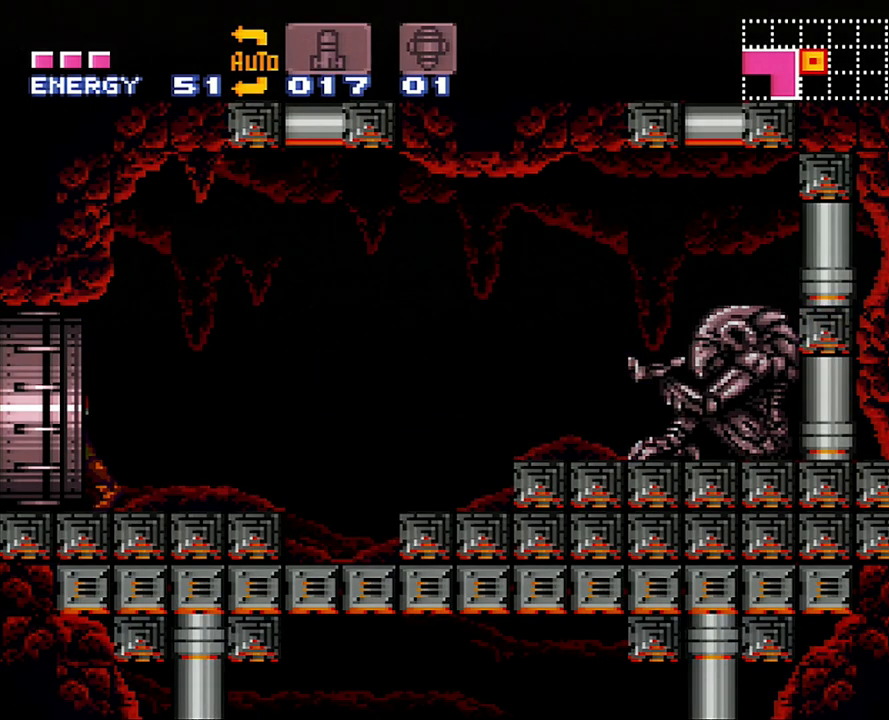
{"buttons": ["A", "DPAD_LEFT"], "events": []}
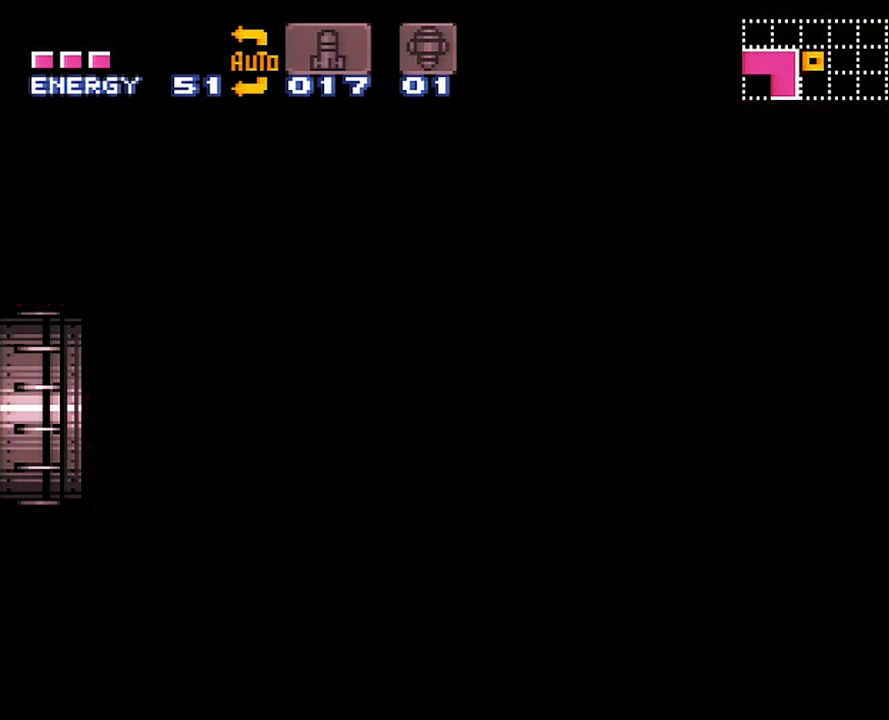
{"buttons": ["A", "DPAD_LEFT"], "events": []}
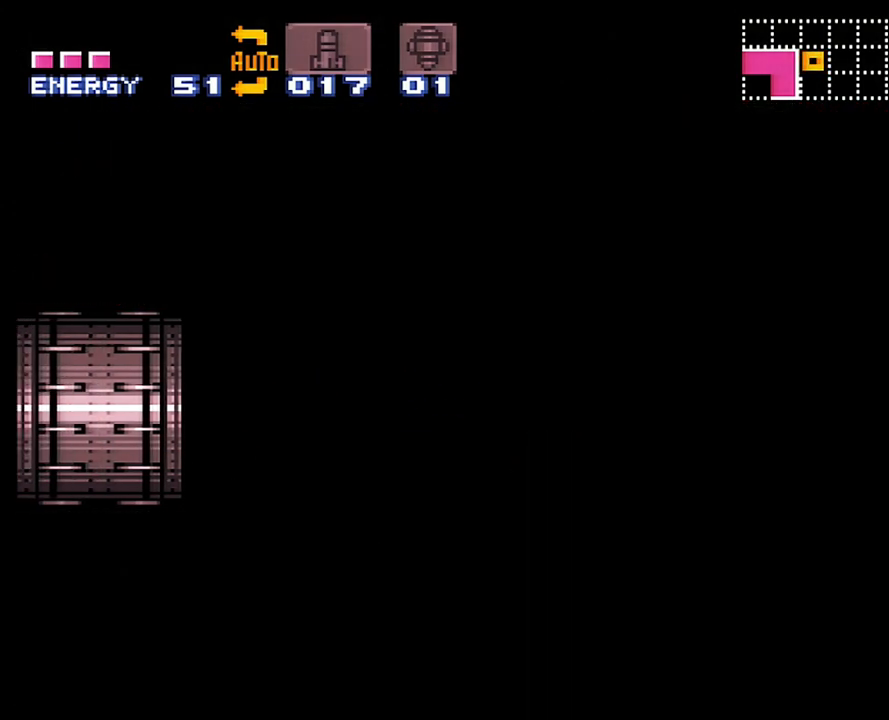
{"buttons": ["A", "DPAD_LEFT"], "events": []}
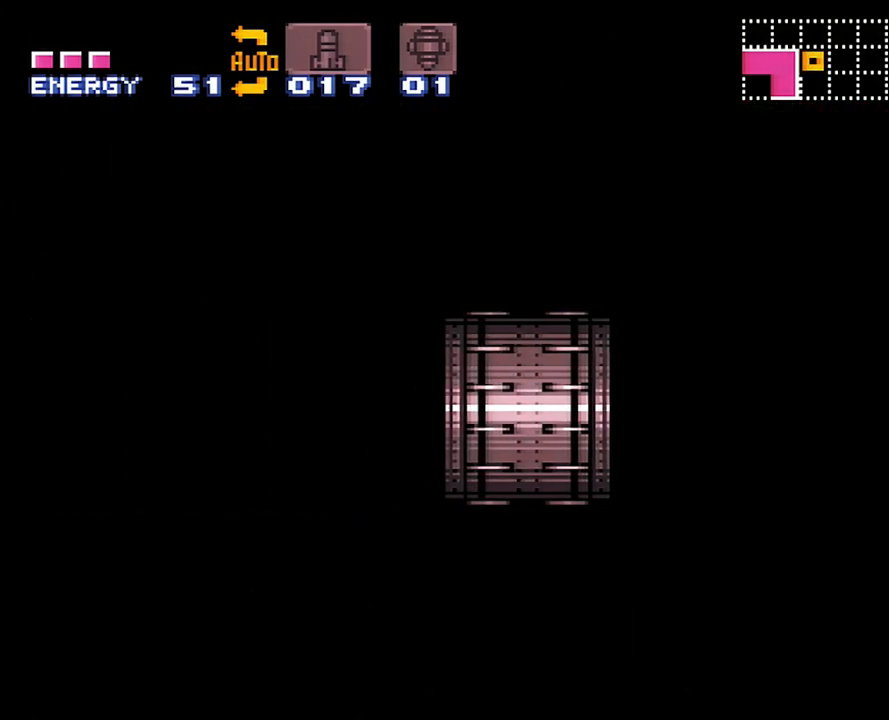
{"buttons": ["A", "DPAD_LEFT"], "events": []}
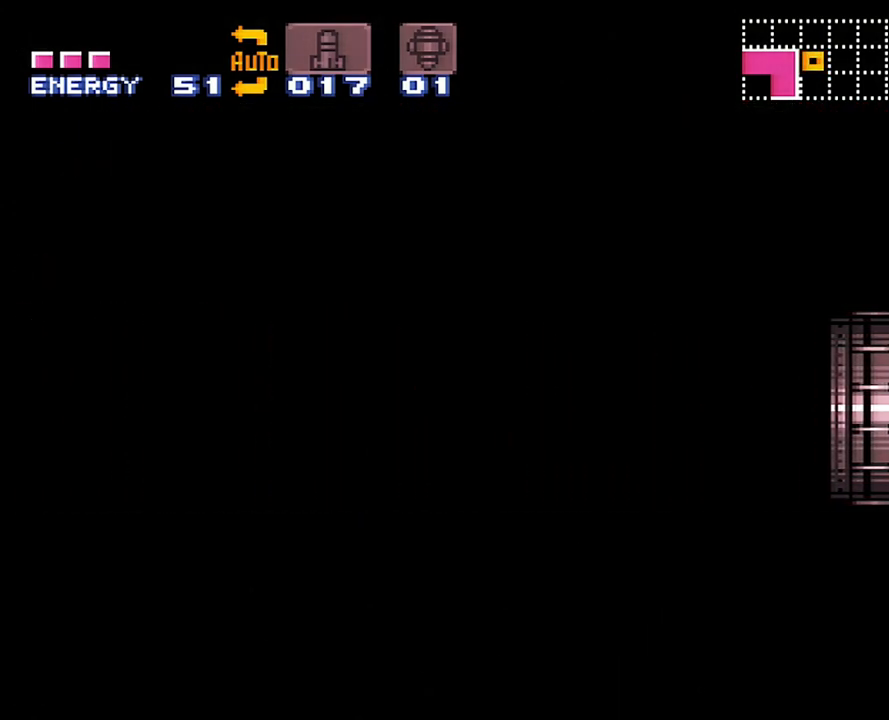
{"buttons": ["A", "DPAD_LEFT"], "events": []}
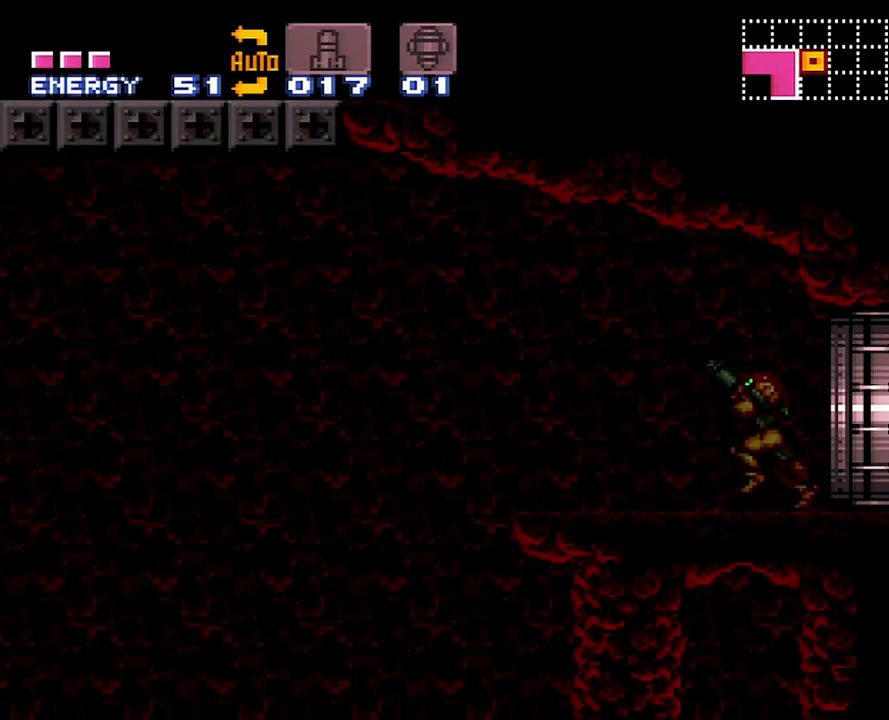
{"buttons": ["A", "DPAD_LEFT"], "events": []}
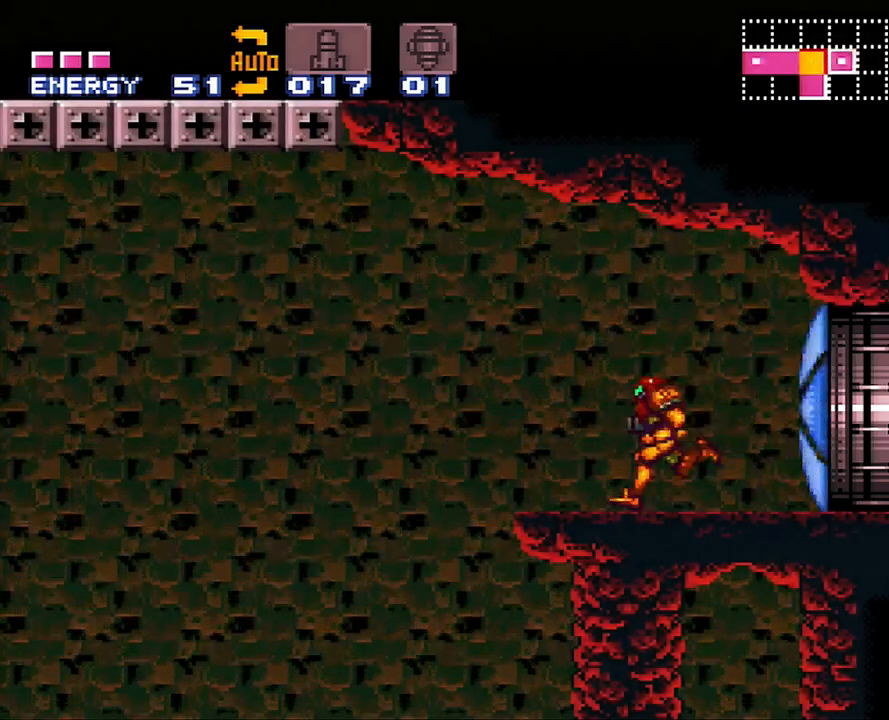
{"buttons": ["A", "B", "DPAD_LEFT"], "events": [[133, "B", "down"]]}
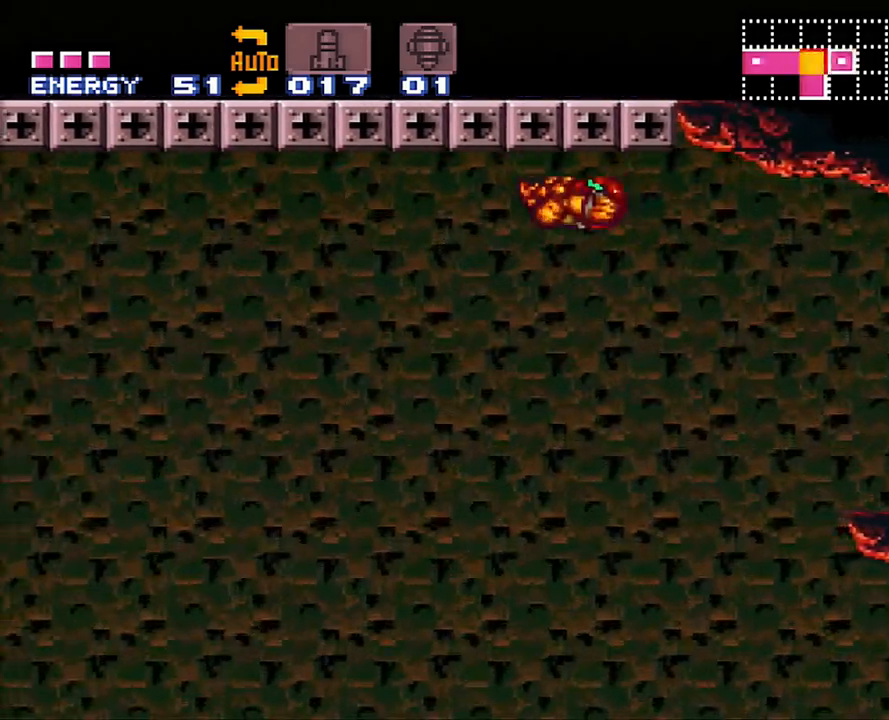
{"buttons": ["A", "B", "DPAD_LEFT"], "events": []}
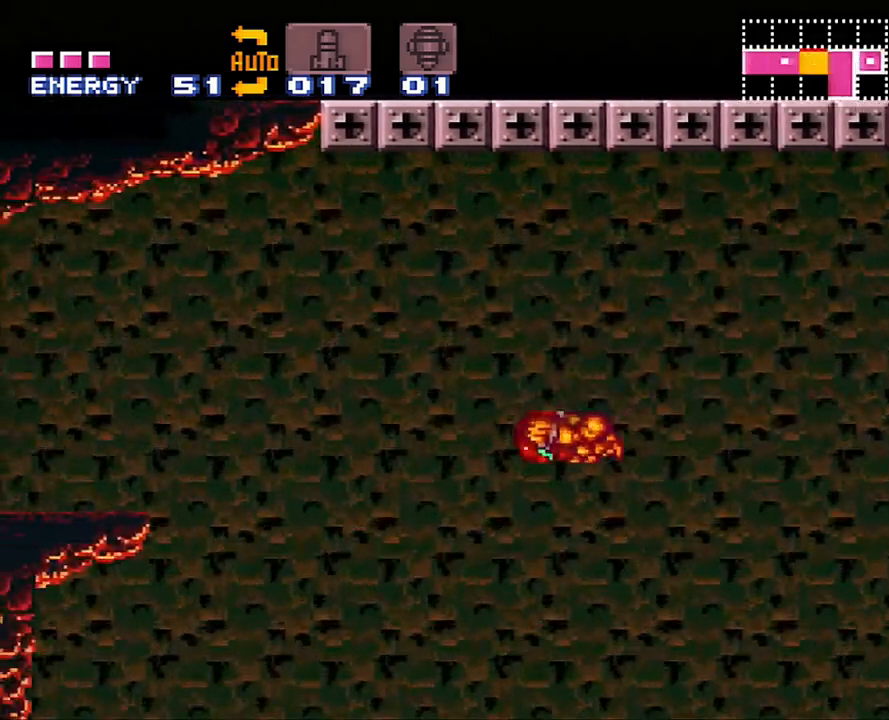
{"buttons": ["A", "B", "DPAD_DOWN"], "events": [[200, "DPAD_LEFT", "up"], [450, "DPAD_DOWN", "down"]]}
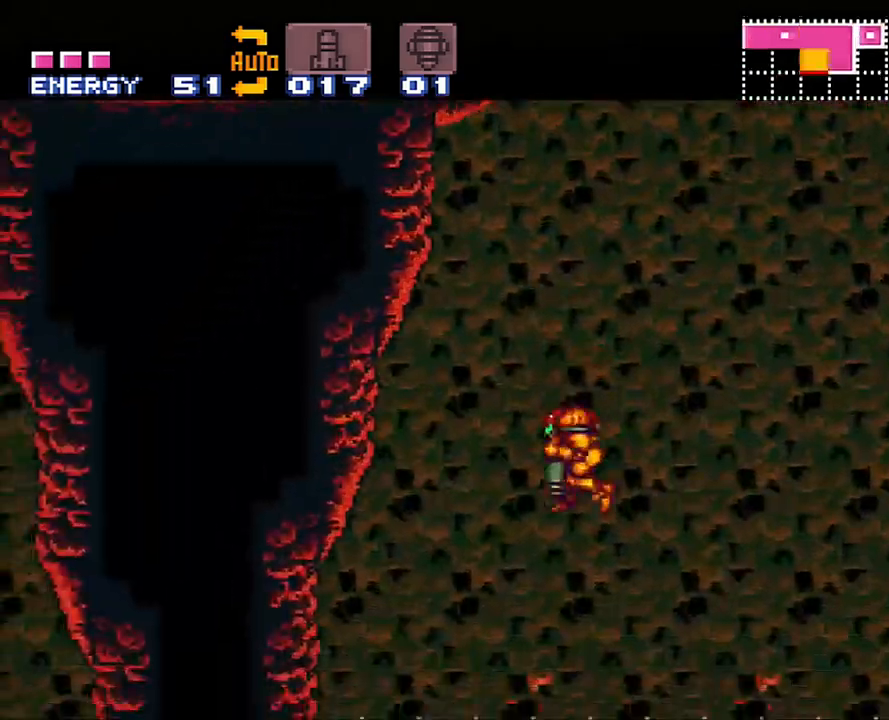
{"buttons": ["A", "B", "DPAD_LEFT"], "events": [[67, "DPAD_DOWN", "up"], [267, "DPAD_DOWN", "down"], [283, "DPAD_LEFT", "down"], [433, "DPAD_DOWN", "up"]]}
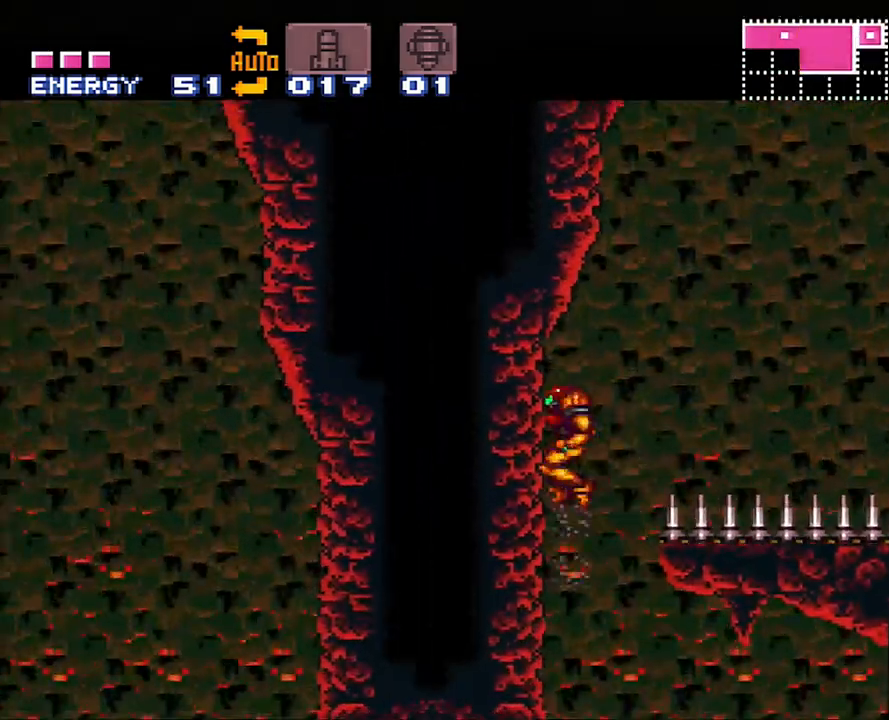
{"buttons": ["A", "DPAD_DOWN"], "events": [[17, "DPAD_DOWN", "down"], [100, "DPAD_LEFT", "up"], [200, "DPAD_DOWN", "up"], [233, "B", "up"], [383, "DPAD_DOWN", "down"]]}
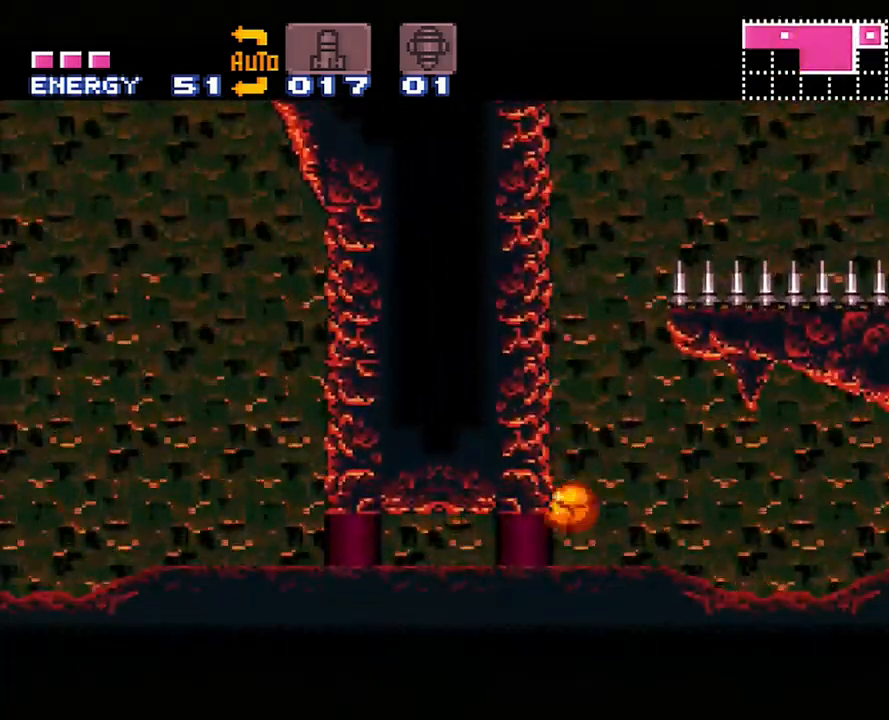
{"buttons": ["A", "DPAD_LEFT"], "events": [[17, "DPAD_DOWN", "up"], [233, "DPAD_LEFT", "down"]]}
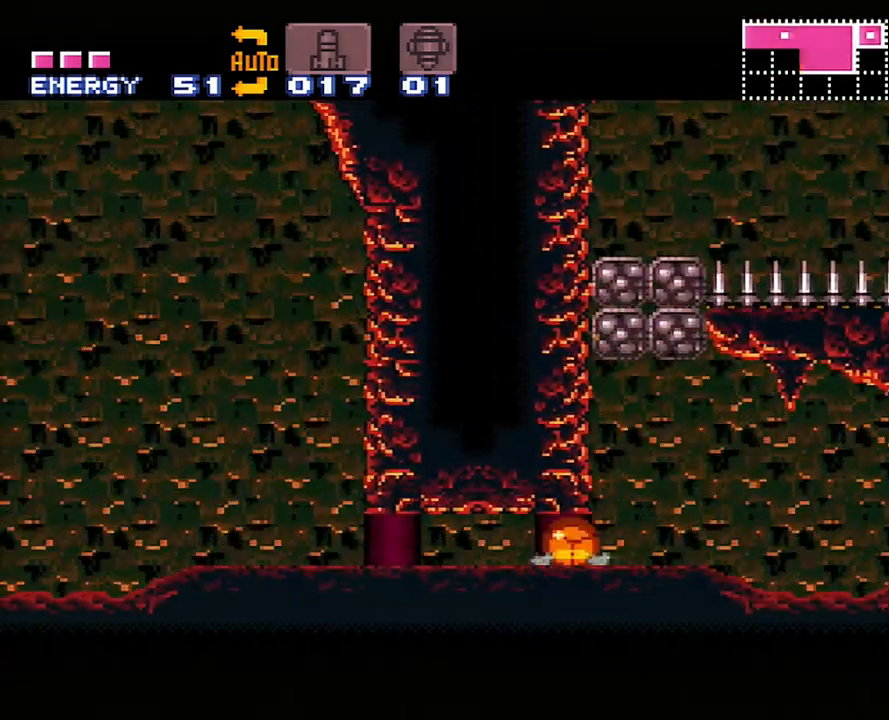
{"buttons": ["A", "DPAD_UP"], "events": [[383, "DPAD_LEFT", "up"], [417, "DPAD_UP", "down"]]}
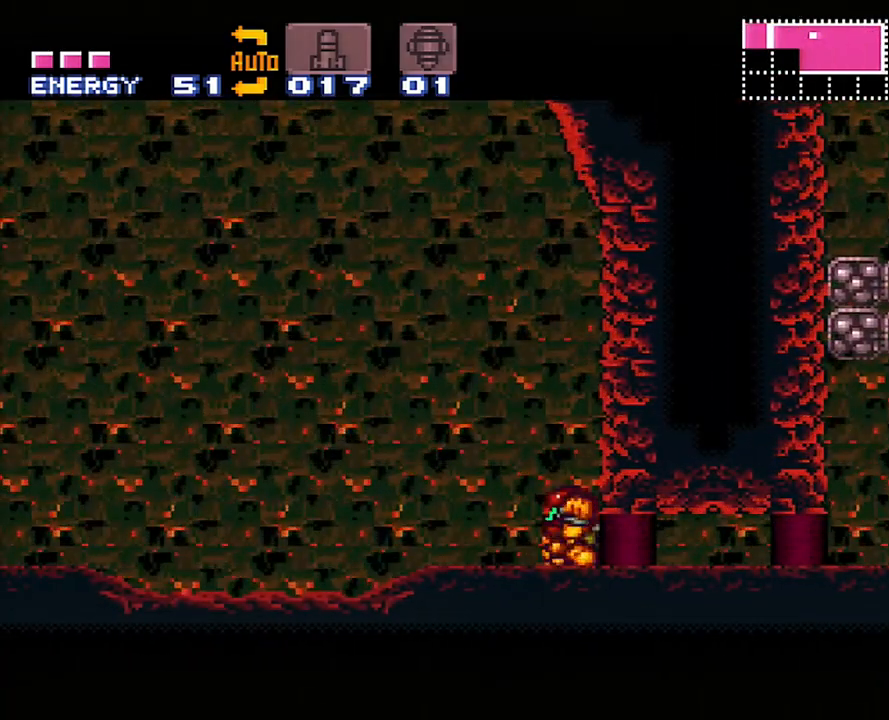
{"buttons": ["A", "DPAD_LEFT"], "events": [[67, "DPAD_UP", "up"], [167, "DPAD_LEFT", "down"]]}
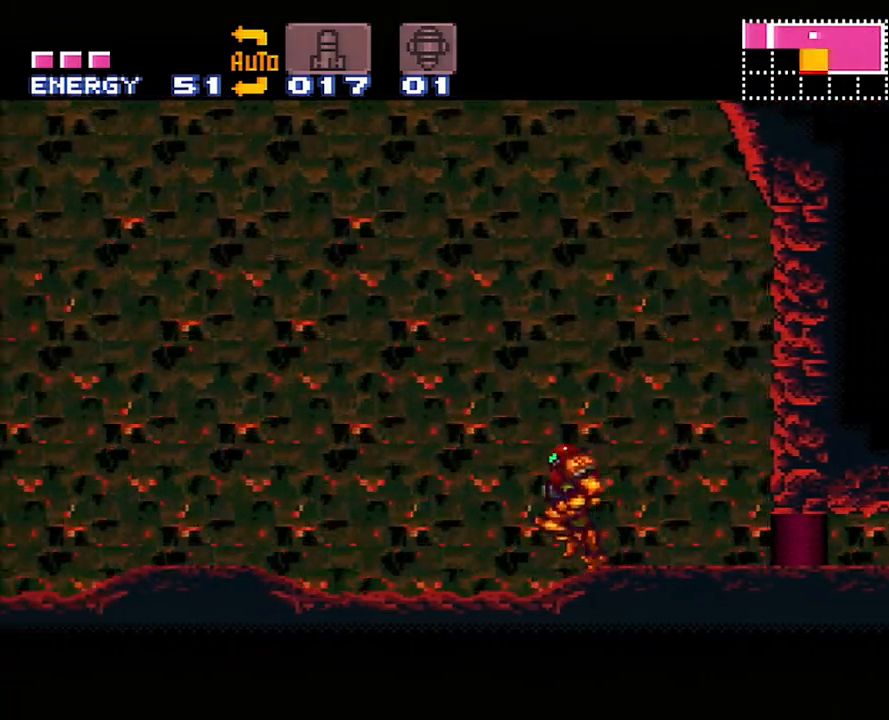
{"buttons": ["A", "B", "DPAD_LEFT"], "events": [[383, "B", "down"]]}